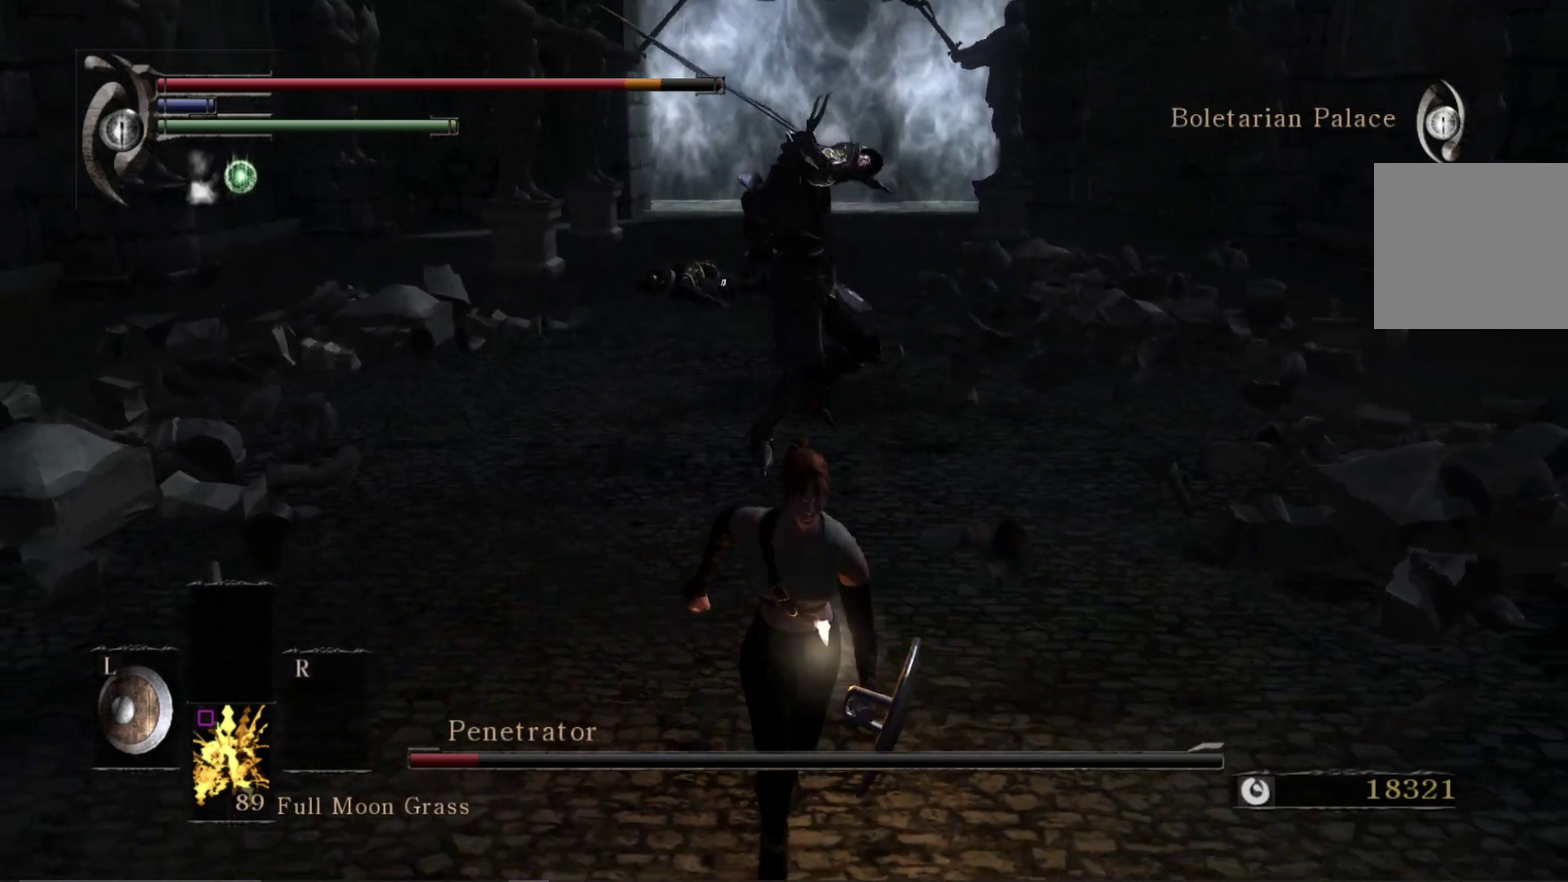
Gameplay with a controller (Xbox layout); each line is a JSON object with the inputs held at the frame after it (dt_ms = milliseconds from this image to that frame). "events" lists button and stick changes between this image and that frame as [ms after this image, input, new state], when the widget could be followed in between.
{"dt_ms": 500, "buttons": [], "left_stick": "center", "right_stick": "center", "events": [[33, "B", "up"], [250, "left_stick", "center"]]}
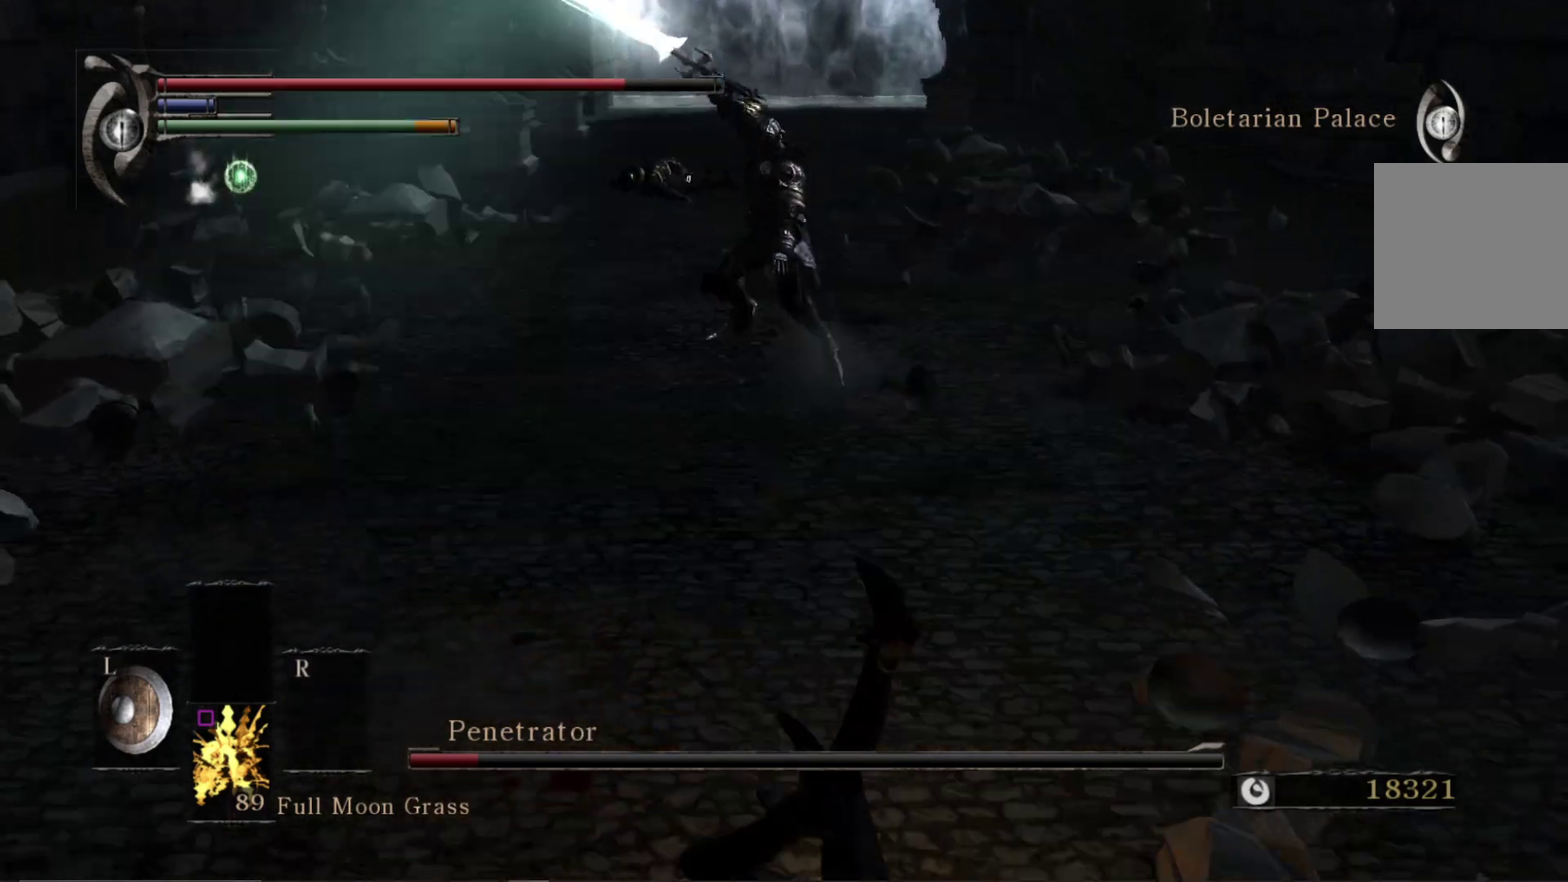
{"dt_ms": 500, "buttons": [], "left_stick": "up-left", "right_stick": "center", "events": [[83, "left_stick", "up"], [150, "right_stick", "up"], [233, "right_stick", "center"], [467, "left_stick", "up-left"]]}
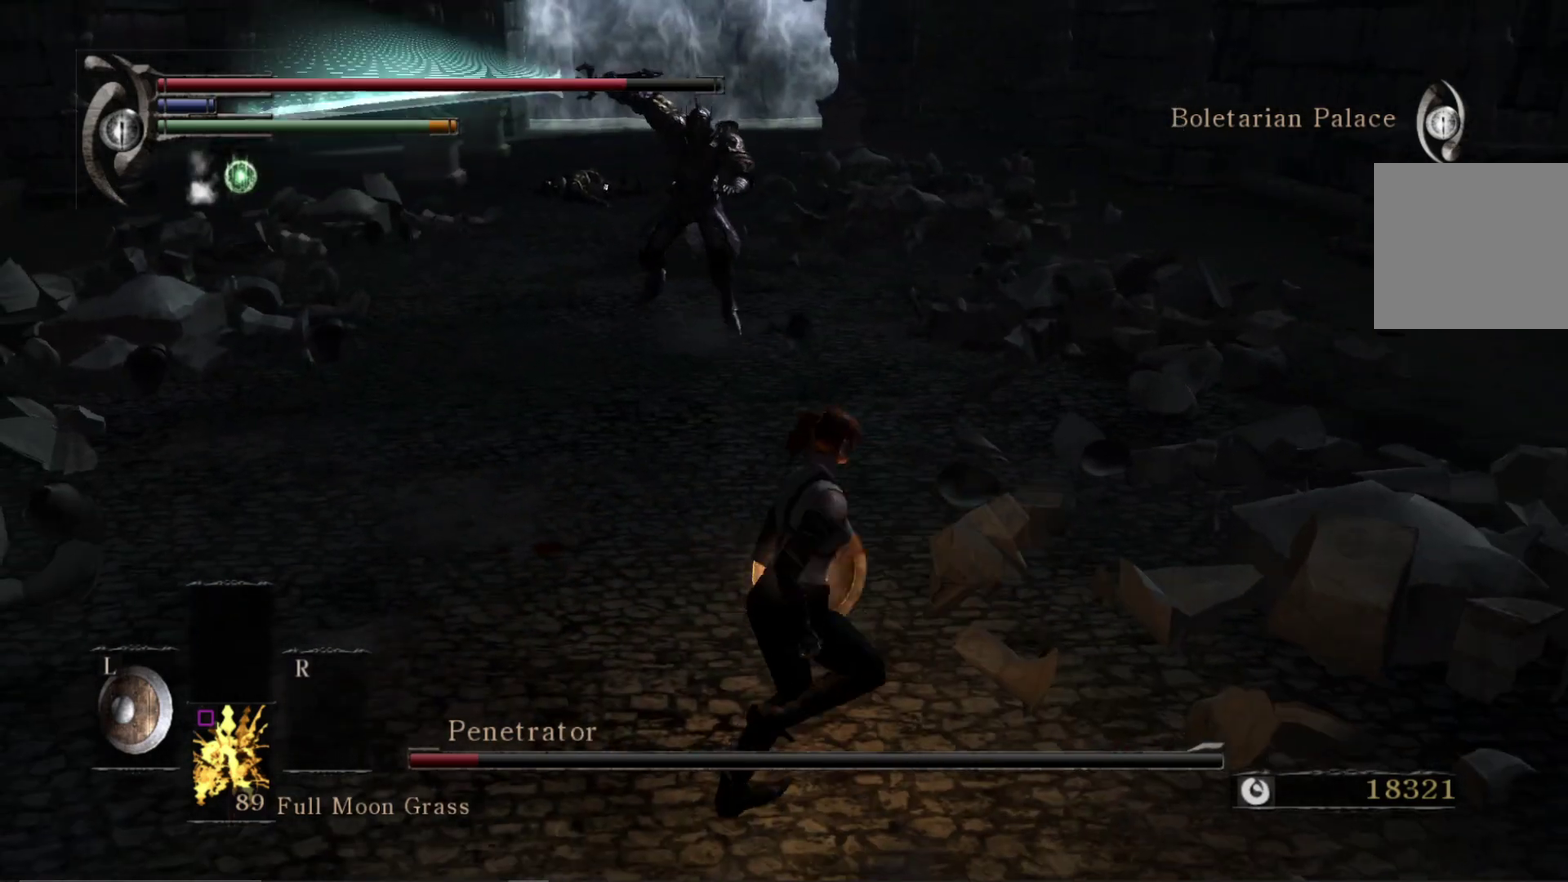
{"dt_ms": 500, "buttons": [], "left_stick": "up-left", "right_stick": "center", "events": [[200, "right_stick", "right"], [333, "right_stick", "center"]]}
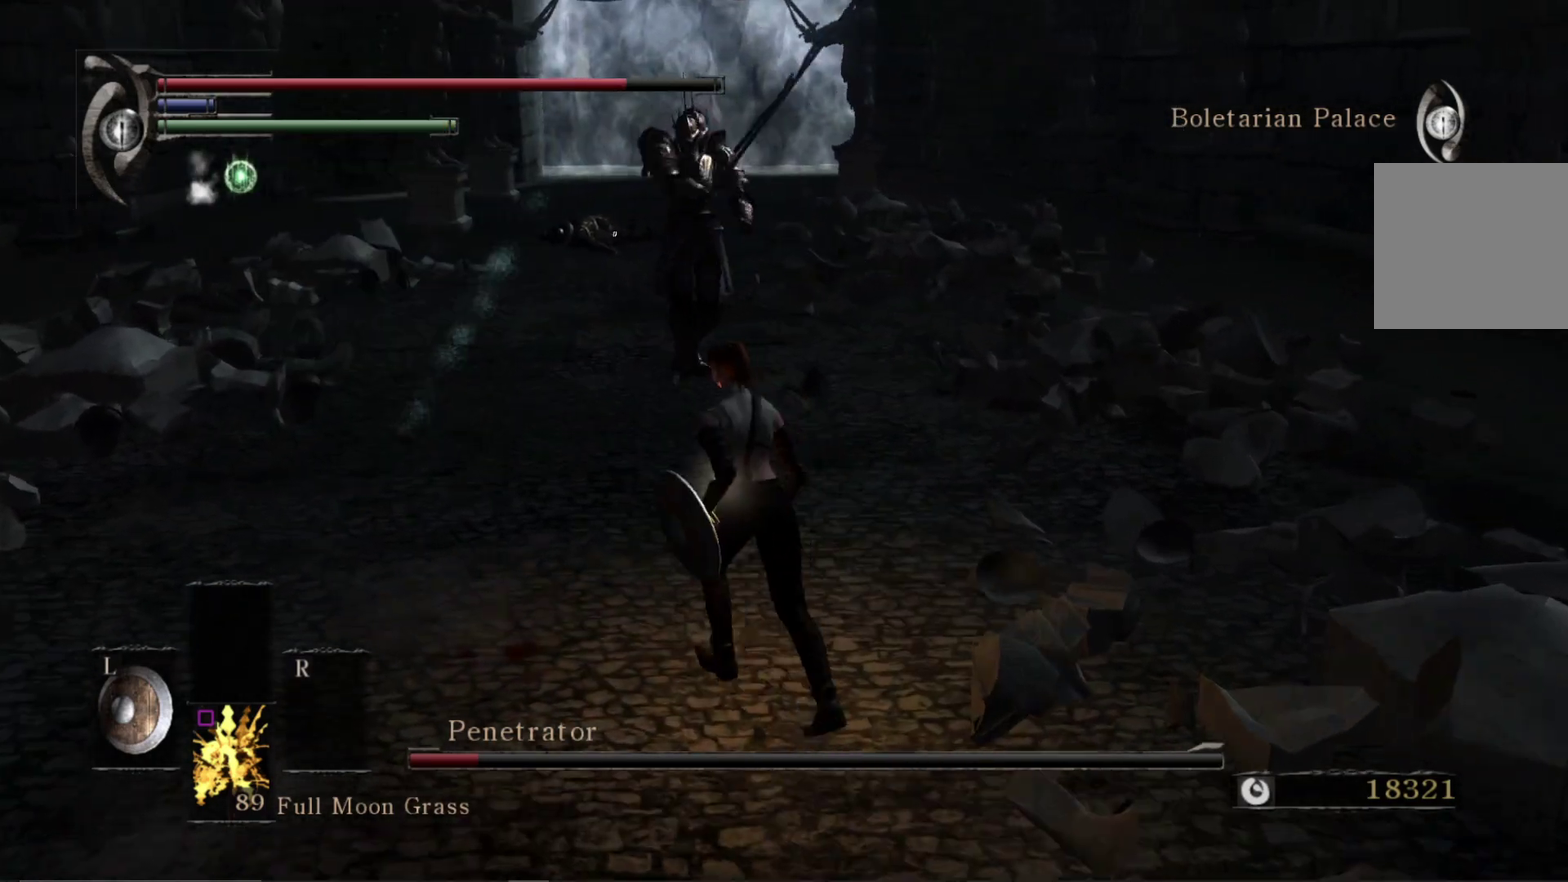
{"dt_ms": 700, "buttons": [], "left_stick": "right", "right_stick": "center", "events": [[233, "left_stick", "down-left"], [383, "left_stick", "down"], [517, "left_stick", "down-right"], [700, "left_stick", "right"]]}
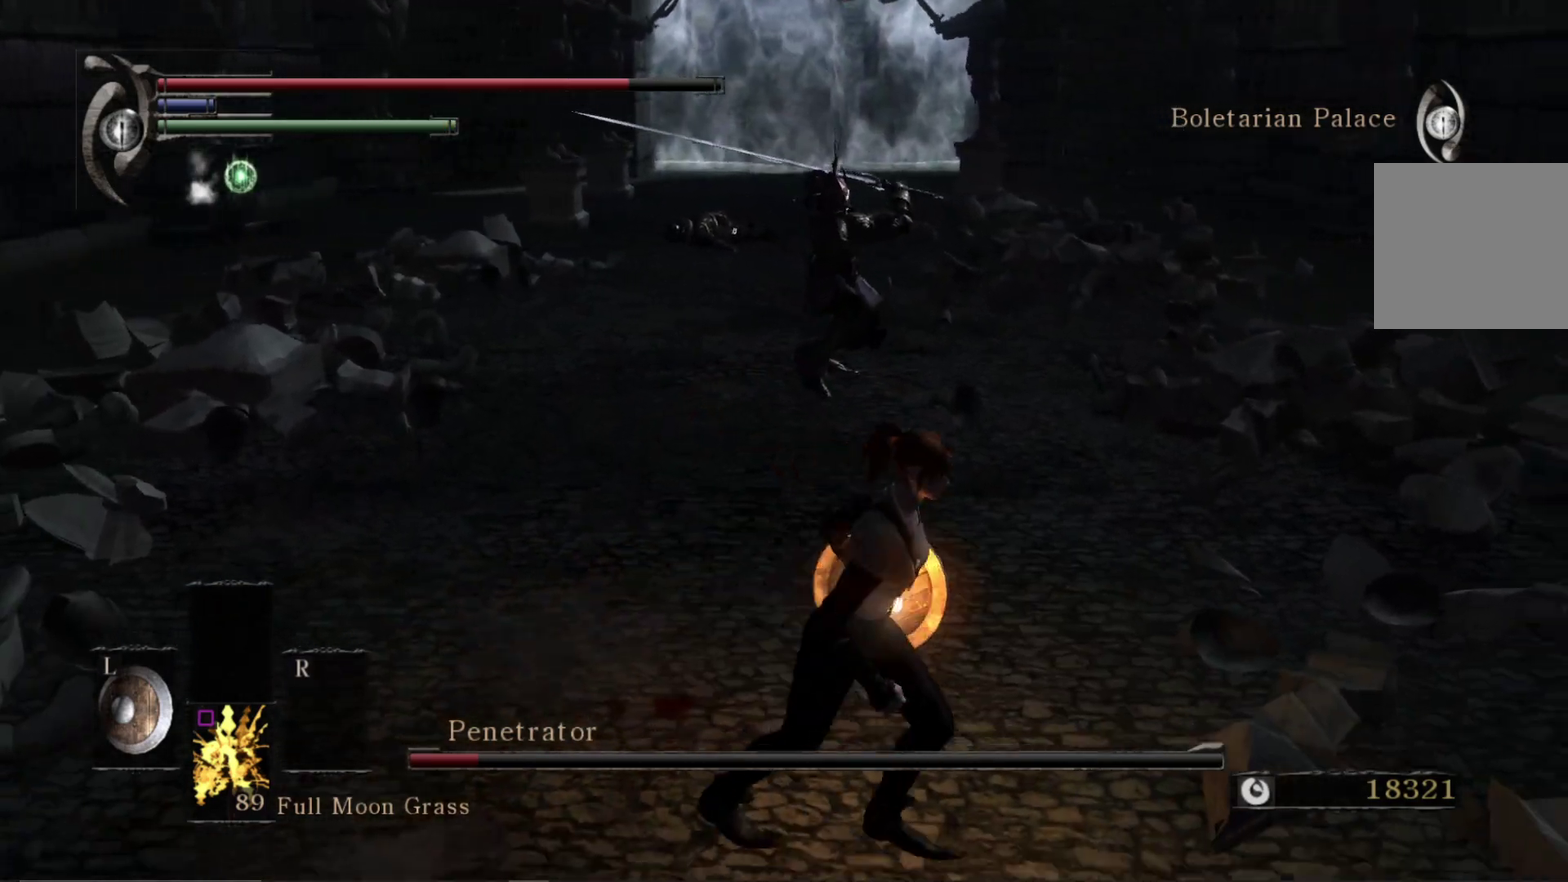
{"dt_ms": 300, "buttons": [], "left_stick": "up", "right_stick": "center", "events": [[50, "left_stick", "up-right"], [150, "B", "down"], [167, "left_stick", "up"], [250, "B", "up"]]}
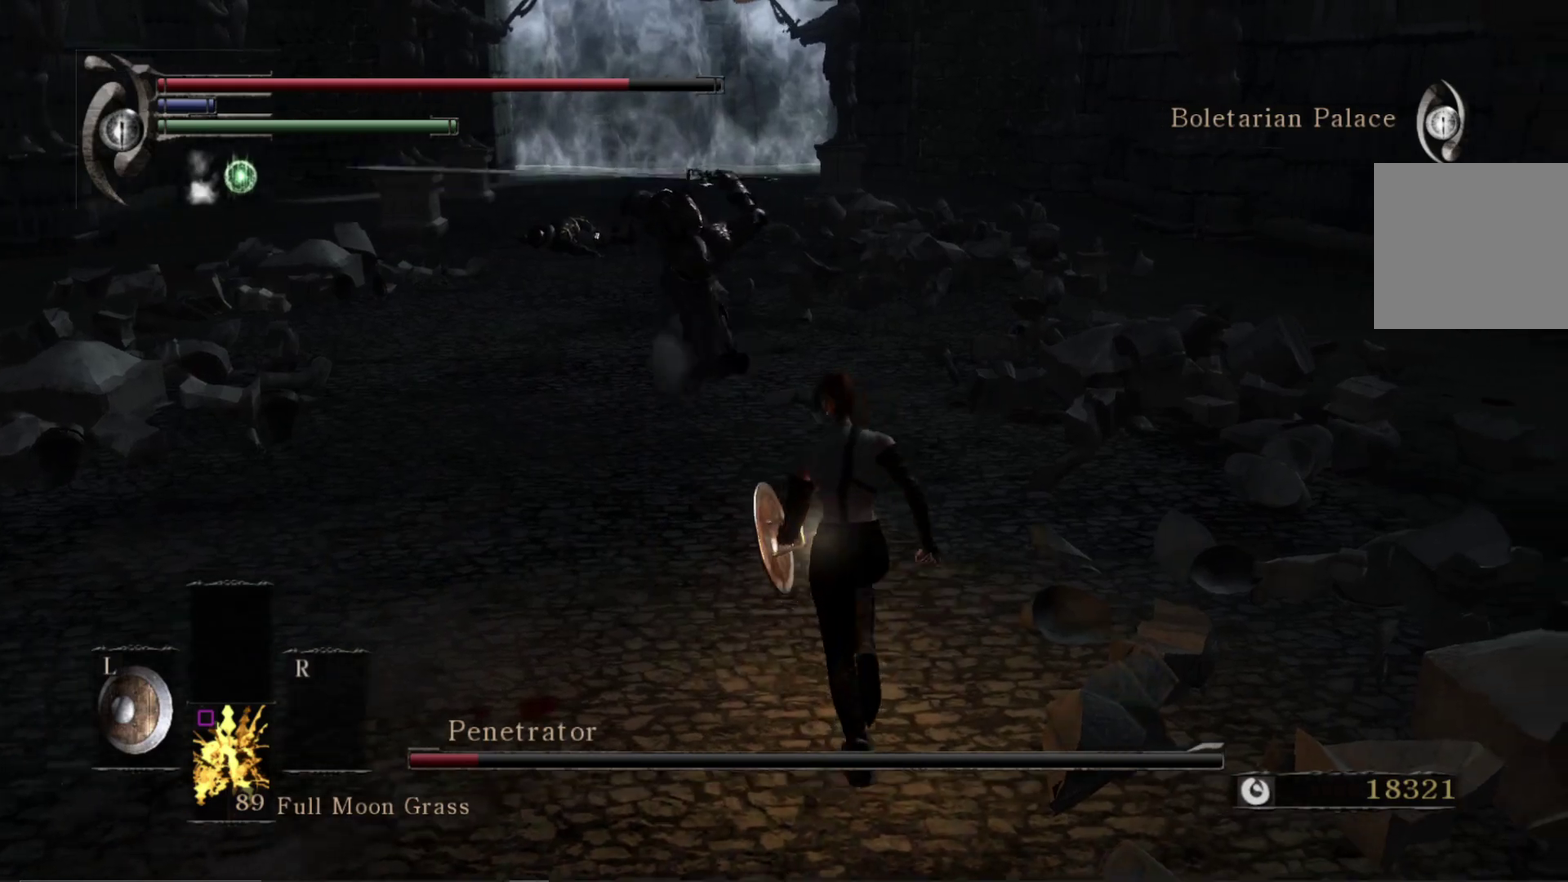
{"dt_ms": 700, "buttons": [], "left_stick": "up-left", "right_stick": "down-left", "events": [[133, "left_stick", "up-left"], [250, "right_stick", "down-left"], [300, "R1", "down"], [483, "R1", "up"]]}
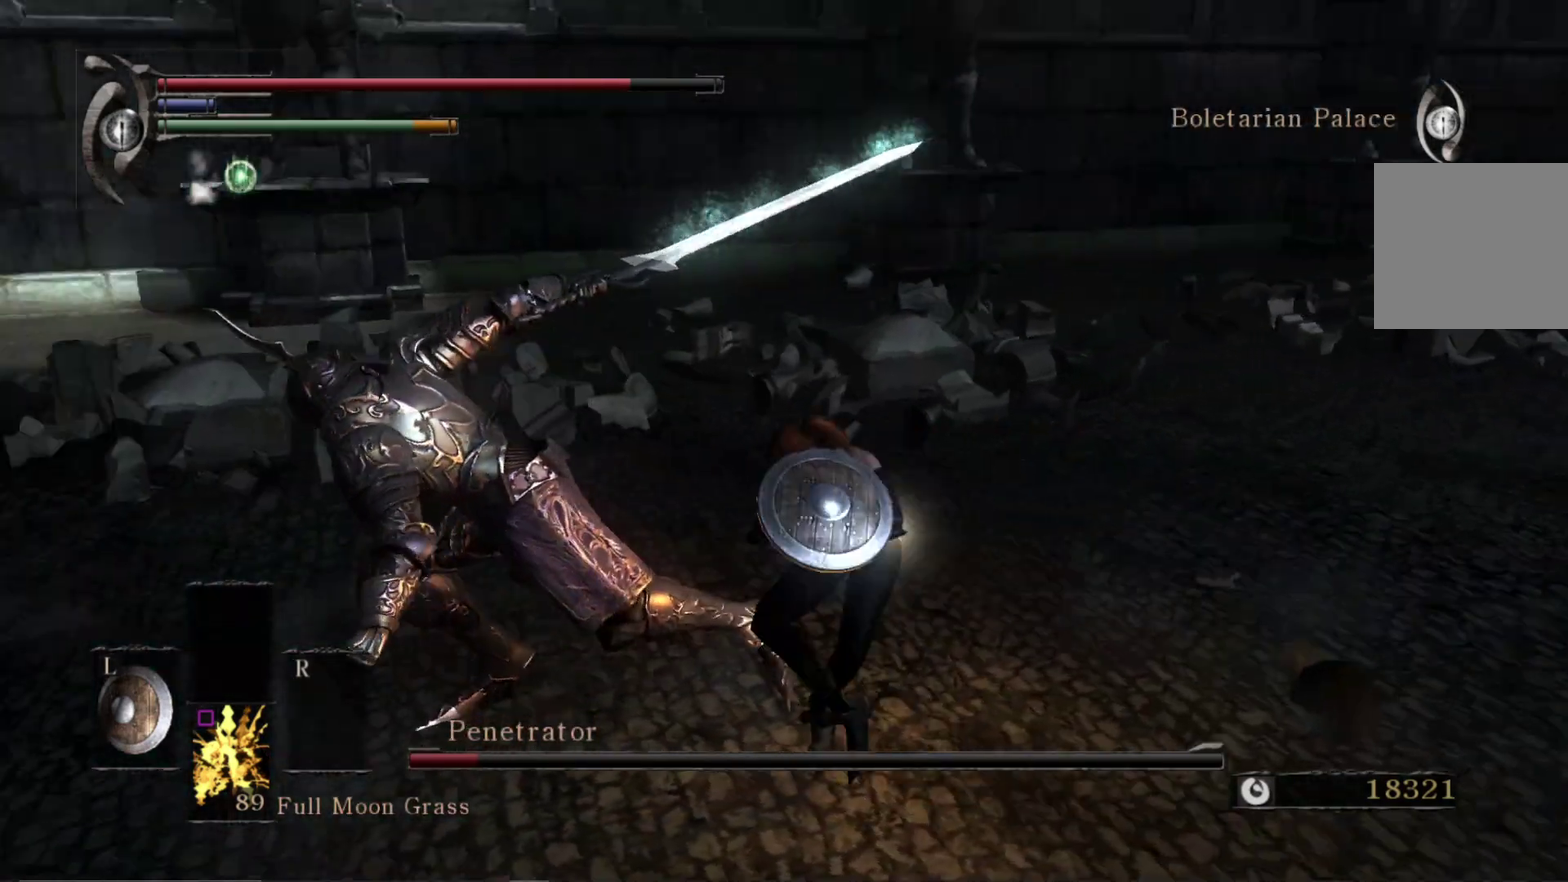
{"dt_ms": 500, "buttons": [], "left_stick": "up-left", "right_stick": "left", "events": [[183, "R1", "down"], [267, "right_stick", "up-right"], [283, "left_stick", "up"], [317, "right_stick", "center"], [350, "R1", "up"], [433, "right_stick", "left"], [450, "left_stick", "up-left"]]}
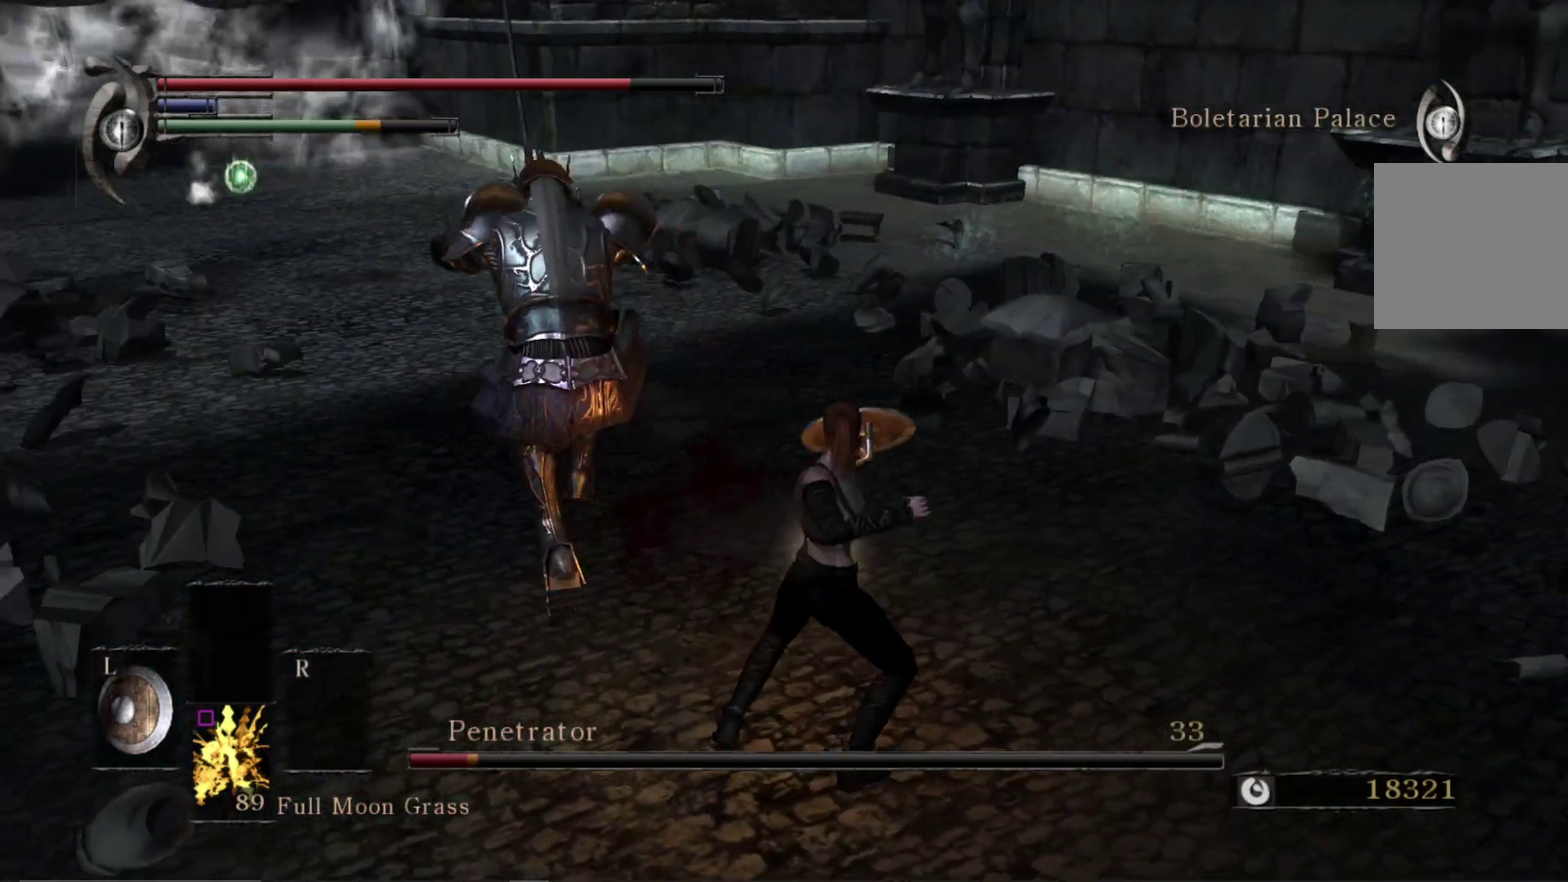
{"dt_ms": 300, "buttons": [], "left_stick": "up-left", "right_stick": "center", "events": [[33, "right_stick", "up-left"], [83, "right_stick", "center"]]}
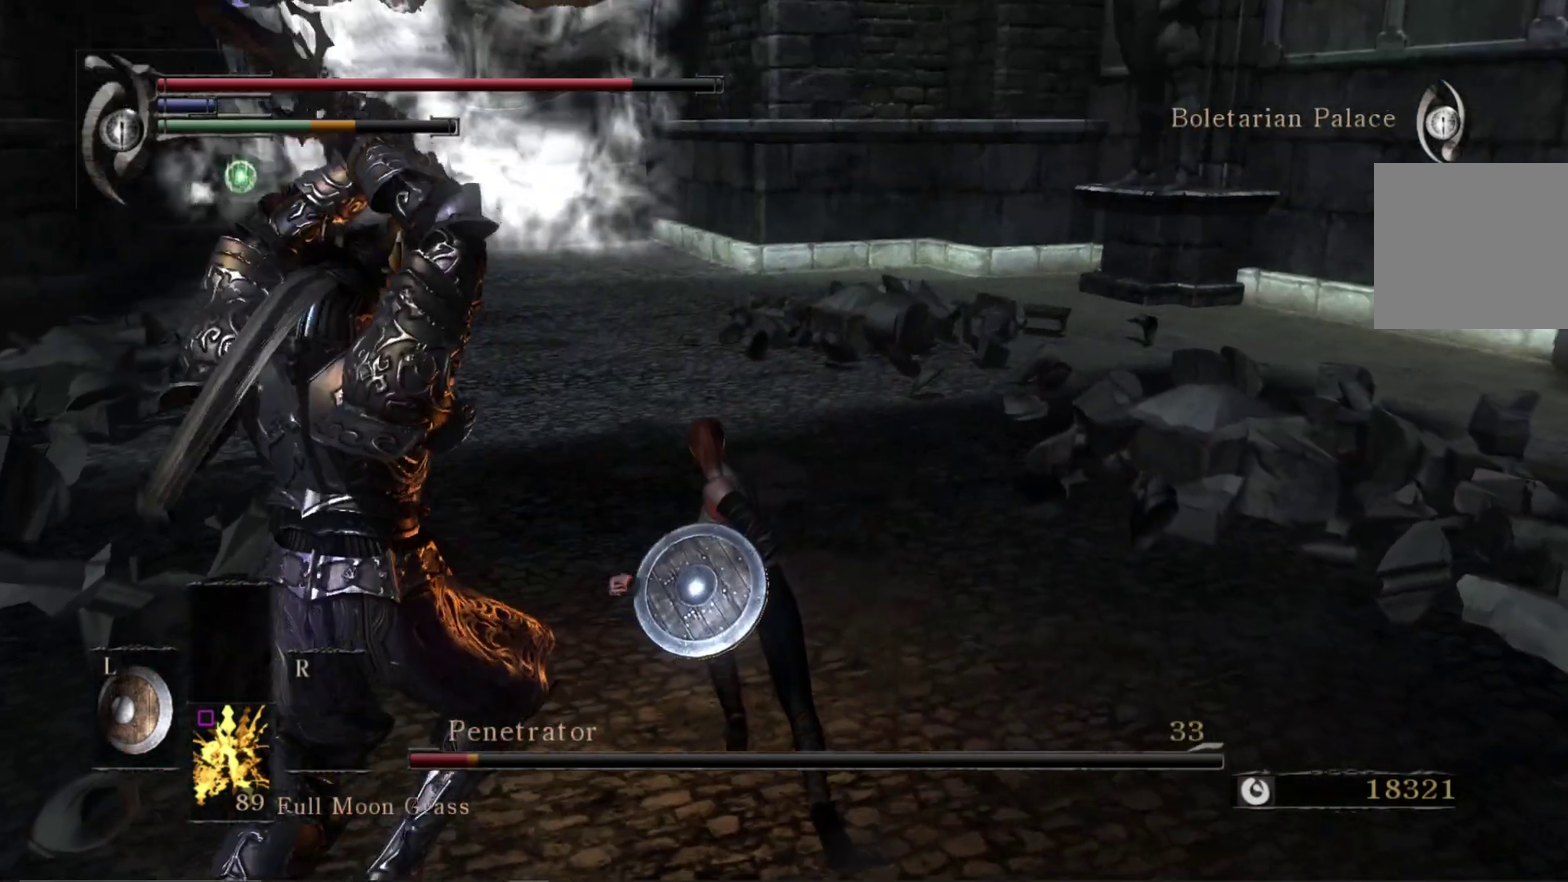
{"dt_ms": 300, "buttons": [], "left_stick": "left", "right_stick": "left", "events": [[50, "right_stick", "down-left"], [67, "R1", "down"], [183, "left_stick", "left"], [233, "R1", "up"], [250, "right_stick", "left"]]}
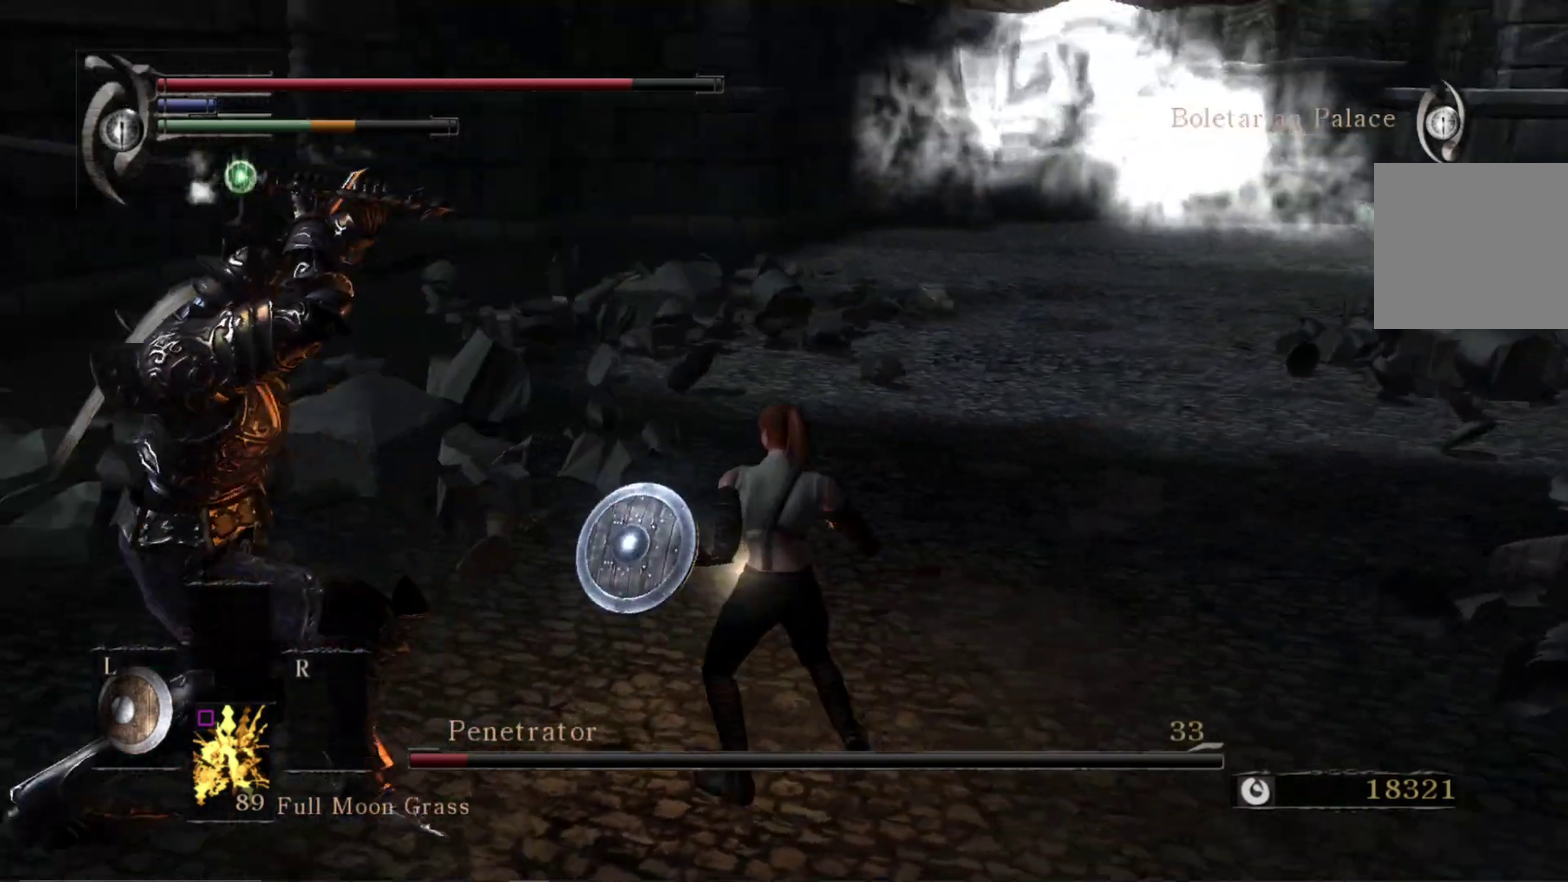
{"dt_ms": 700, "buttons": [], "left_stick": "down-left", "right_stick": "center", "events": [[233, "right_stick", "center"], [300, "left_stick", "up-left"], [567, "left_stick", "left"], [617, "left_stick", "down-left"]]}
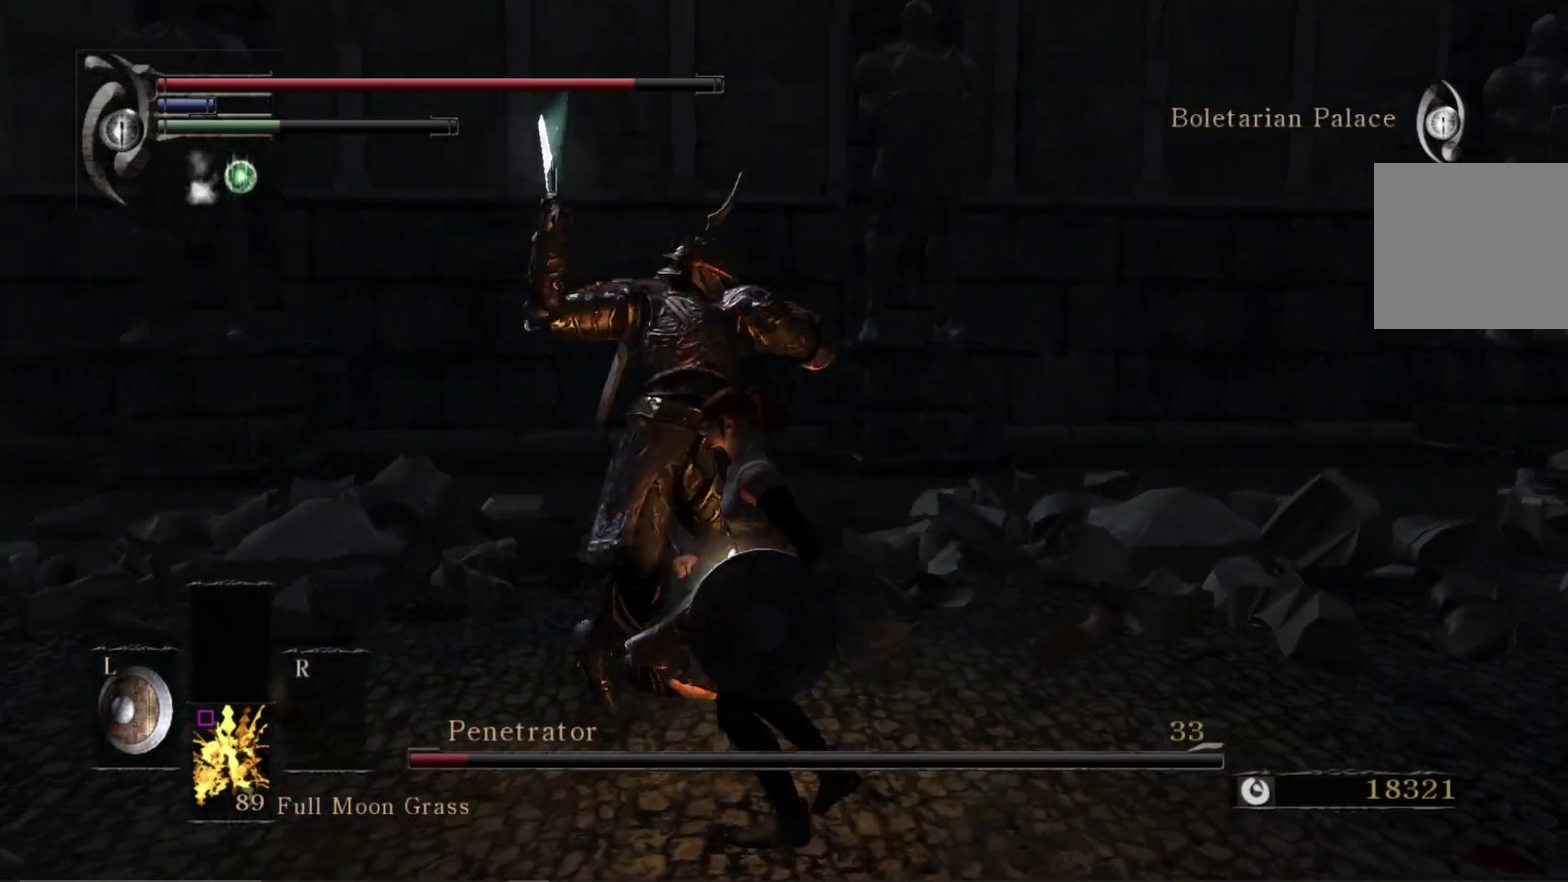
{"dt_ms": 300, "buttons": [], "left_stick": "down", "right_stick": "center", "events": [[50, "left_stick", "down"], [67, "B", "down"], [300, "B", "up"]]}
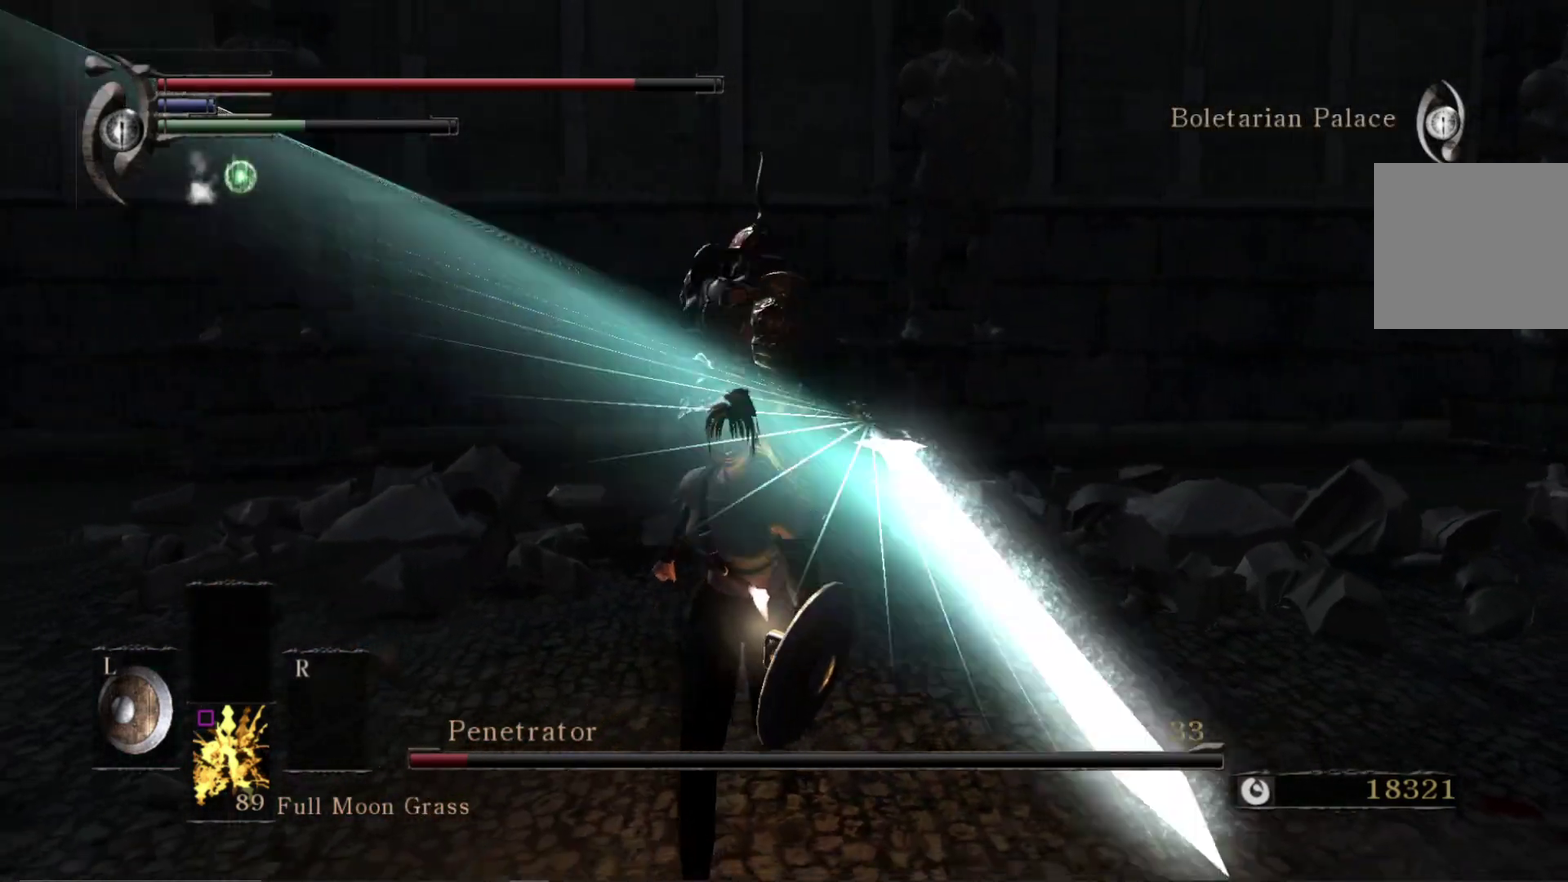
{"dt_ms": 700, "buttons": [], "left_stick": "left", "right_stick": "center", "events": [[117, "left_stick", "down-left"], [533, "left_stick", "left"], [533, "right_stick", "right"], [683, "right_stick", "center"]]}
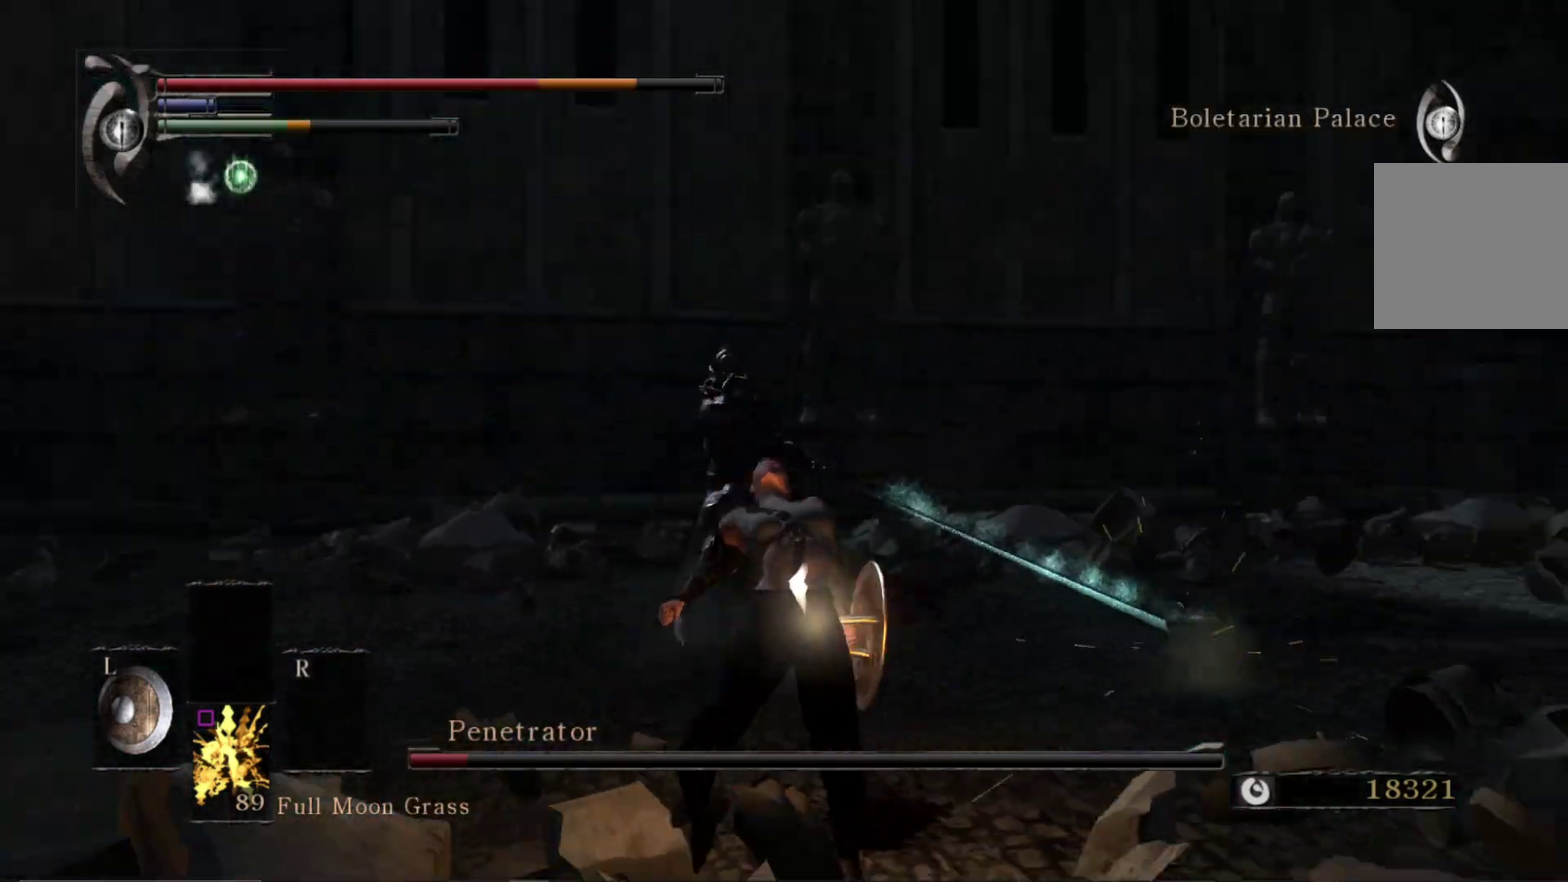
{"dt_ms": 500, "buttons": [], "left_stick": "right", "right_stick": "down", "events": [[17, "left_stick", "up-left"], [133, "left_stick", "center"], [383, "right_stick", "down"], [483, "left_stick", "right"]]}
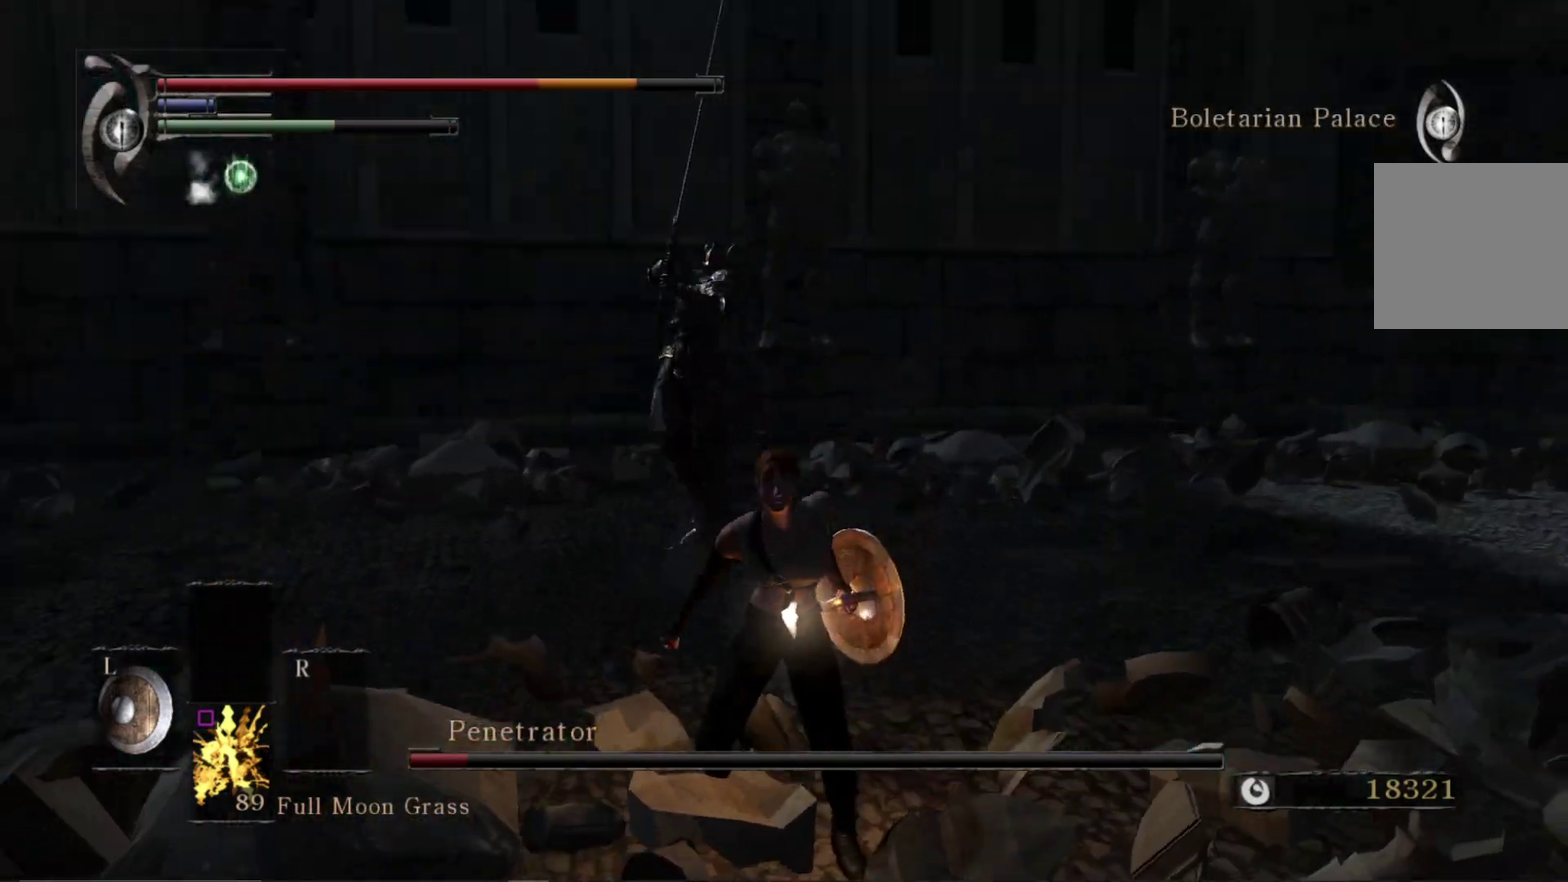
{"dt_ms": 500, "buttons": [], "left_stick": "right", "right_stick": "down-right", "events": [[67, "right_stick", "down-right"]]}
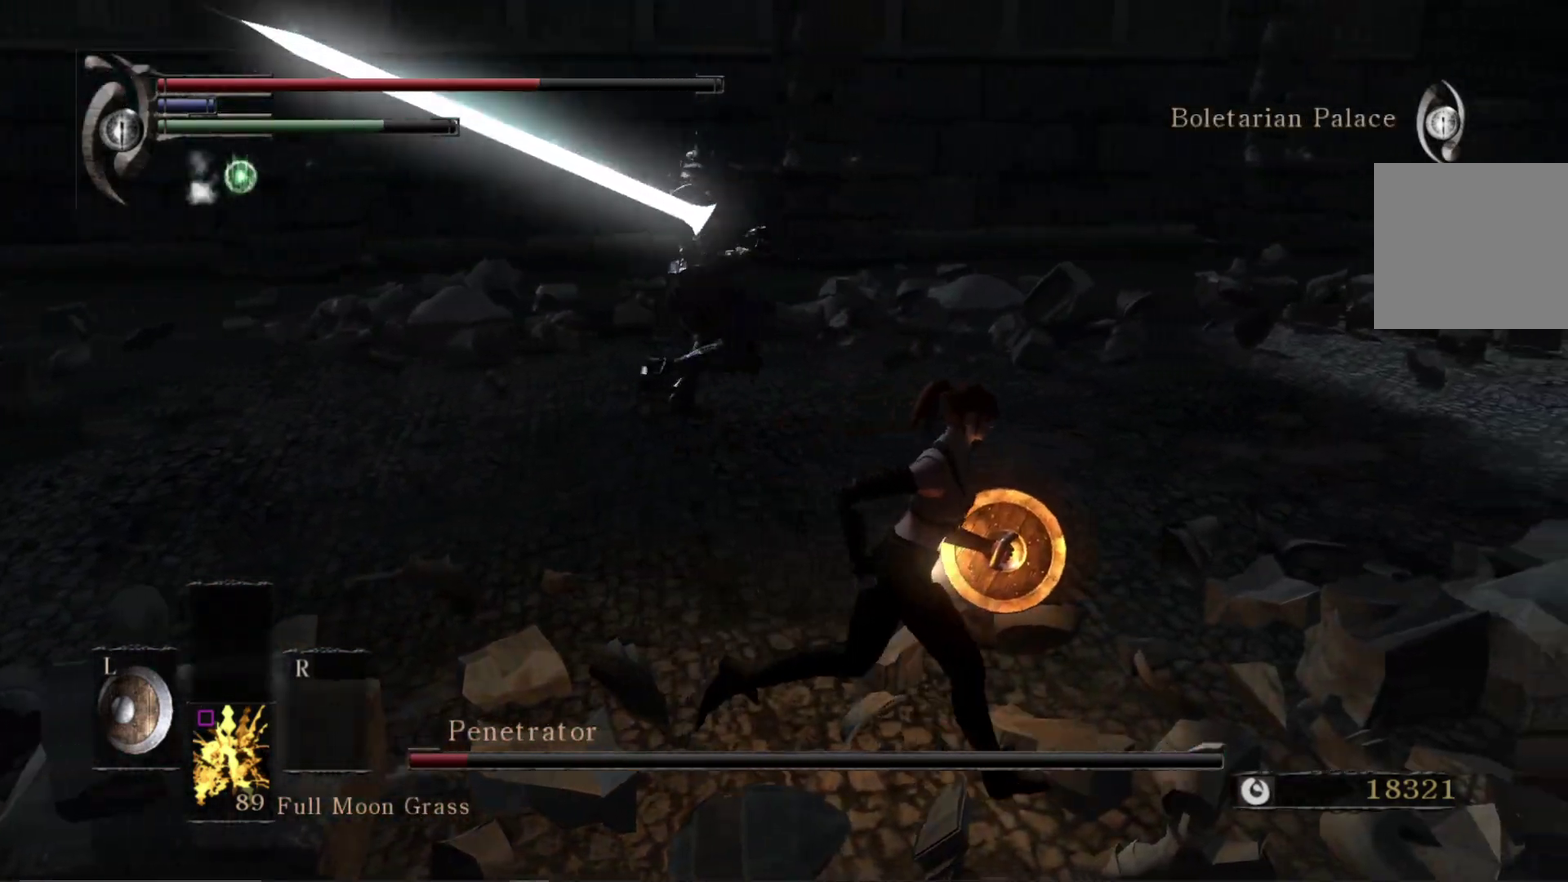
{"dt_ms": 400, "buttons": ["B"], "left_stick": "up-left", "right_stick": "center", "events": [[100, "left_stick", "up-right"], [267, "left_stick", "up"], [333, "B", "down"], [350, "right_stick", "center"], [367, "left_stick", "up-left"]]}
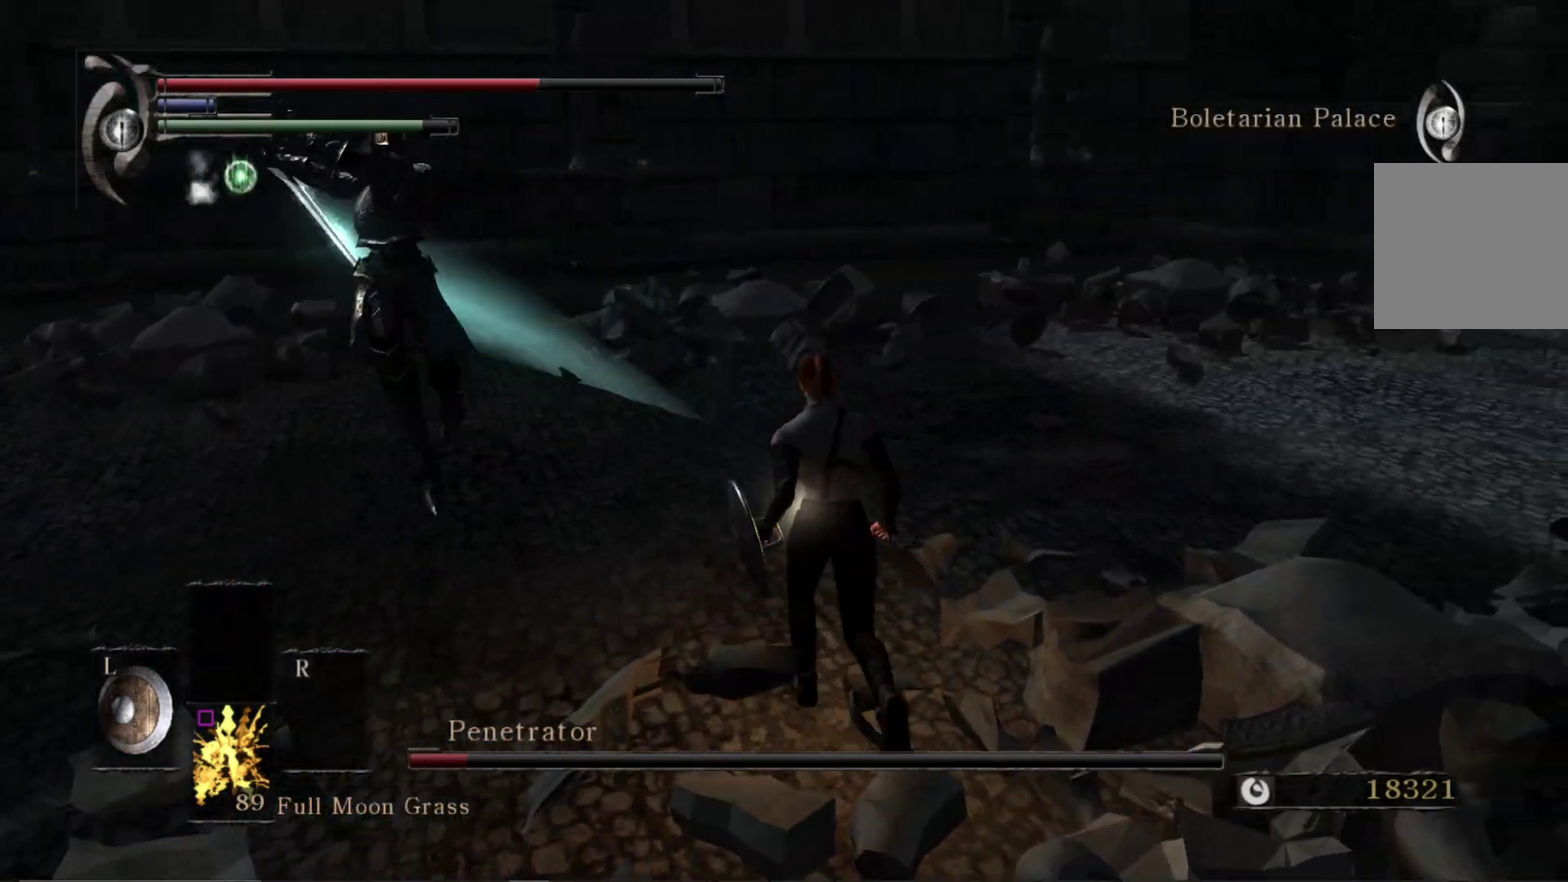
{"dt_ms": 600, "buttons": ["R1"], "left_stick": "up", "right_stick": "right", "events": [[50, "B", "up"], [250, "left_stick", "up"], [383, "left_stick", "up-left"], [500, "R1", "down"], [567, "left_stick", "up"], [583, "right_stick", "right"]]}
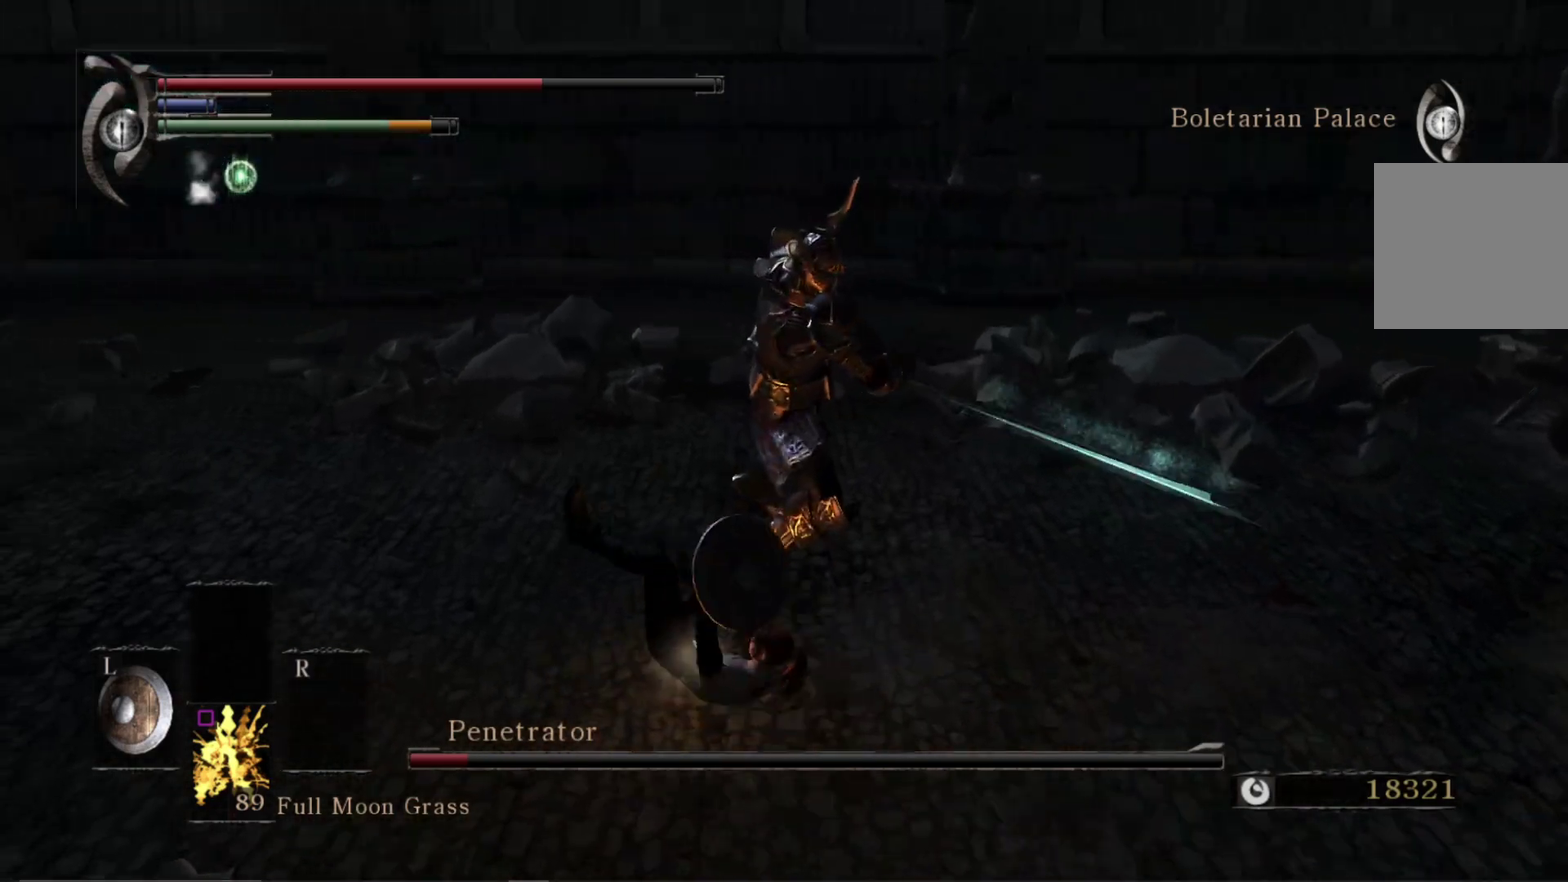
{"dt_ms": 500, "buttons": ["R1"], "left_stick": "up-right", "right_stick": "right", "events": [[50, "R1", "up"], [133, "left_stick", "up-right"], [267, "right_stick", "center"], [400, "R1", "down"], [417, "right_stick", "right"]]}
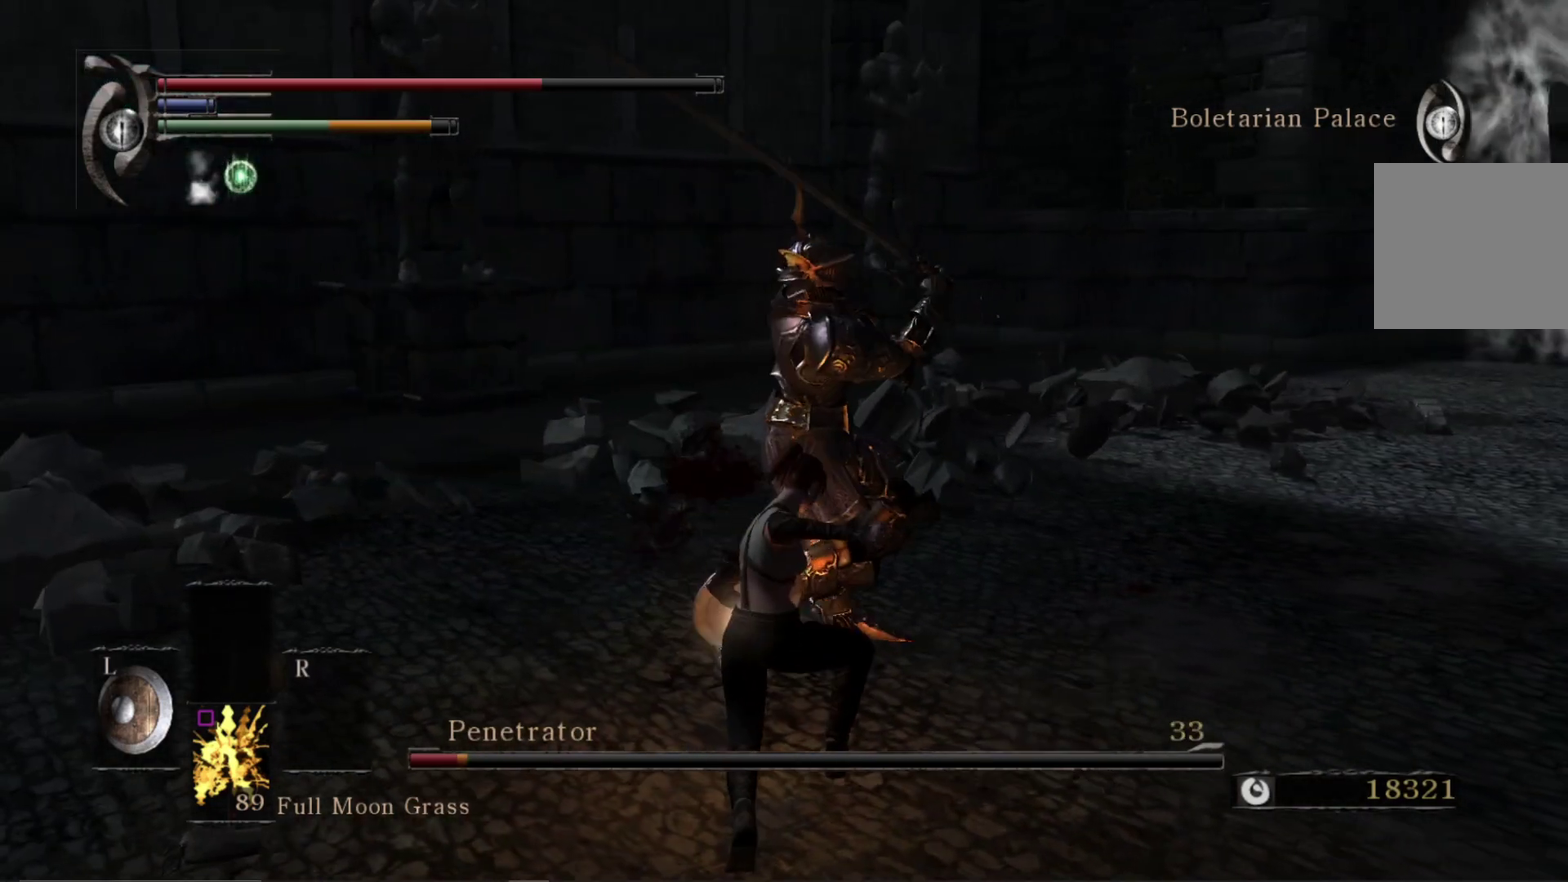
{"dt_ms": 300, "buttons": [], "left_stick": "up", "right_stick": "up-right", "events": [[17, "right_stick", "center"], [33, "left_stick", "up"], [50, "R1", "up"], [200, "right_stick", "up-right"]]}
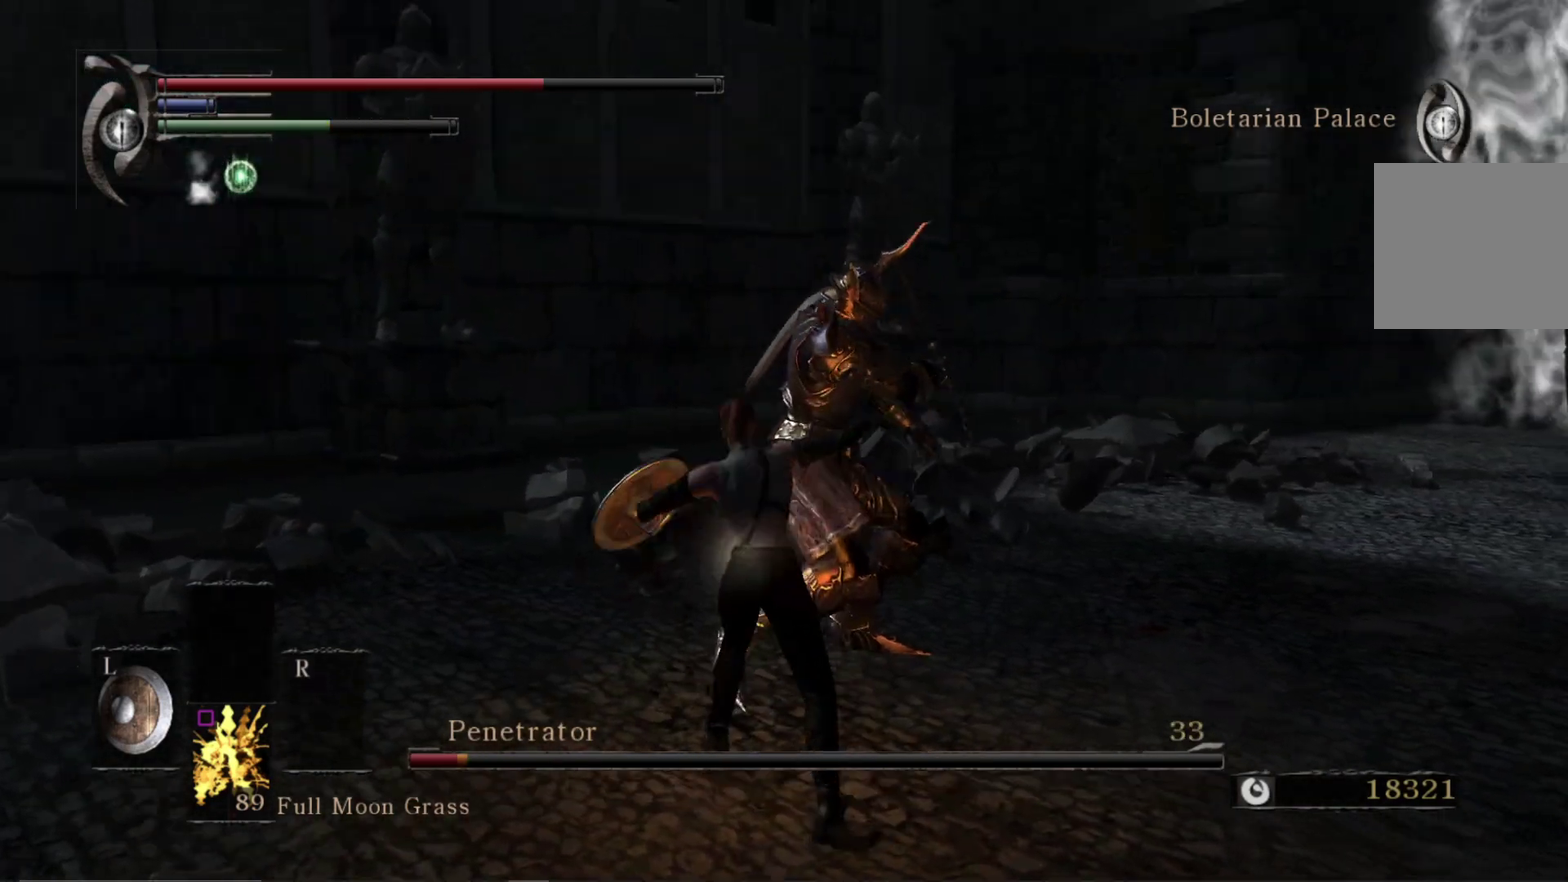
{"dt_ms": 600, "buttons": [], "left_stick": "down-left", "right_stick": "center", "events": [[17, "right_stick", "center"], [383, "left_stick", "up-left"], [467, "left_stick", "left"], [467, "right_stick", "right"], [550, "left_stick", "down-left"], [600, "right_stick", "center"]]}